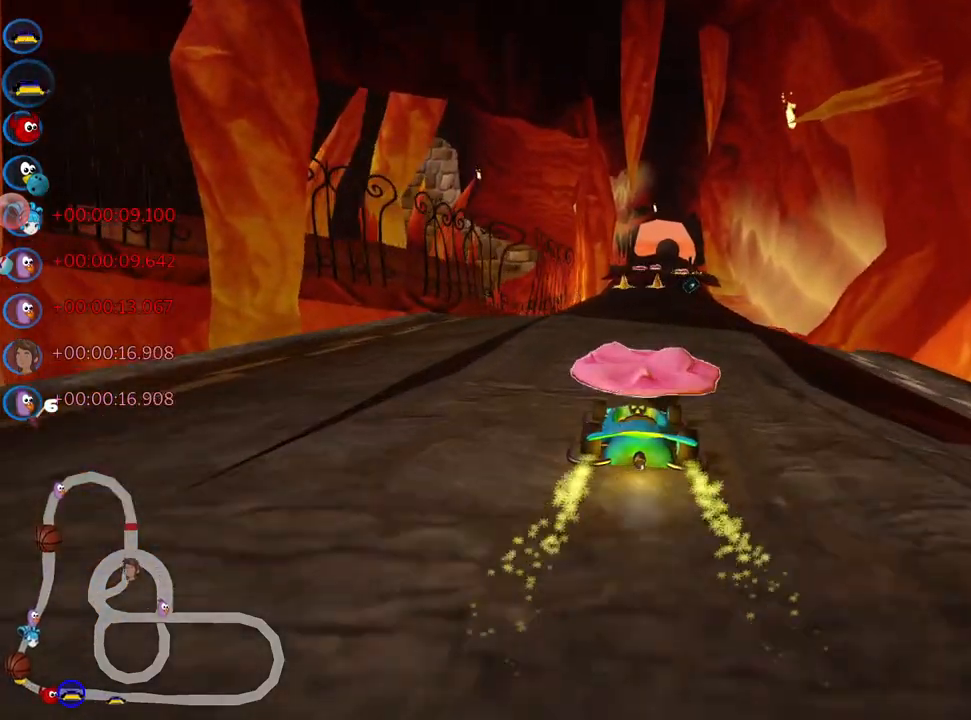
Gameplay with keyboard; each line is a JSON object with the keys held at the frame after it. "events" lists presses ("down") and releases ("up") of "down", "fire", "flag", "left", "look", "nitro", "right", "skid" and "up" between this image and that frame as [ms after this image, input, new state], when the widget could be followed in between. No other keys are recorded. Mouse input is not recorded. Key names are as the overlay labels them; some are game actions (e.g. jump) rather than physical keys.
{"keys": ["nitro", "up"], "events": [[67, "left", "up"], [433, "nitro", "down"]]}
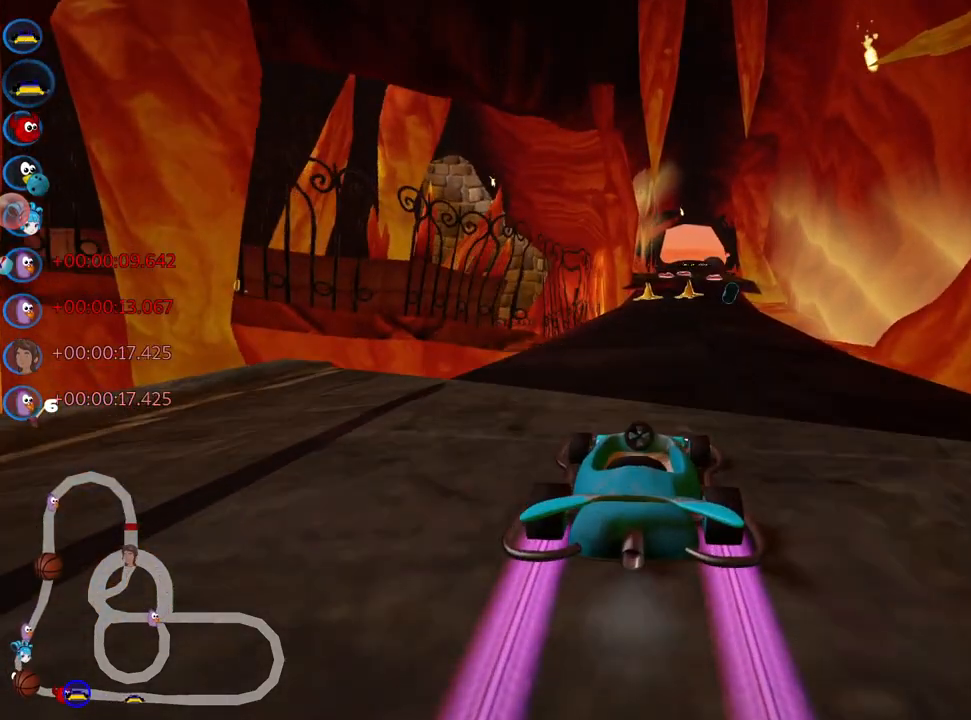
{"keys": ["nitro", "up"], "events": [[83, "right", "down"], [500, "right", "up"]]}
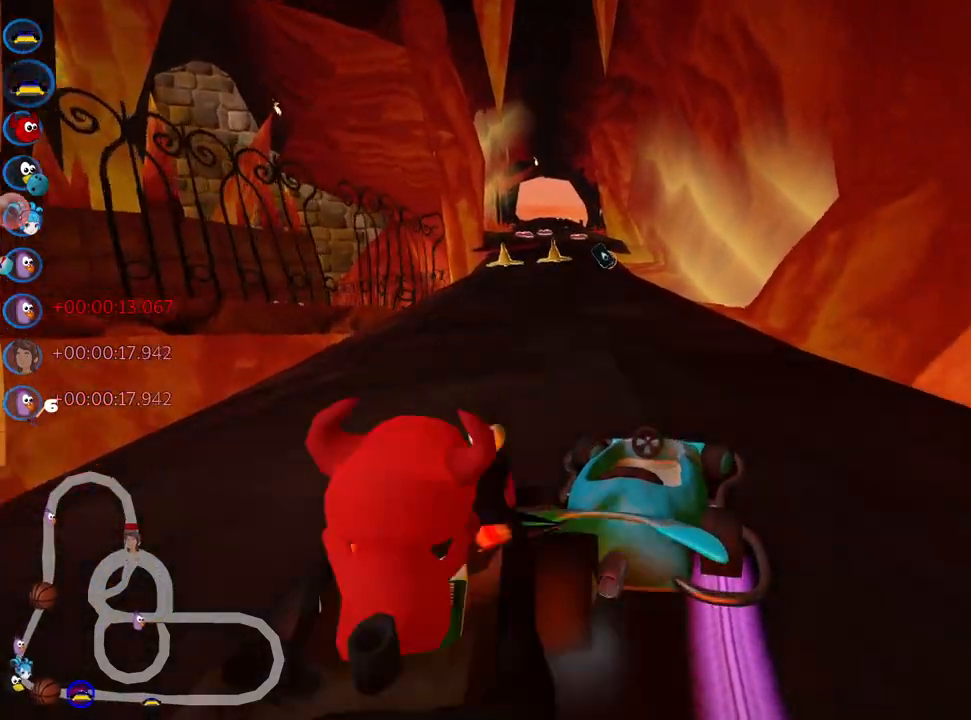
{"keys": ["left", "skid", "up"], "events": [[33, "nitro", "up"], [50, "skid", "down"], [67, "left", "down"], [383, "left", "up"], [483, "left", "down"]]}
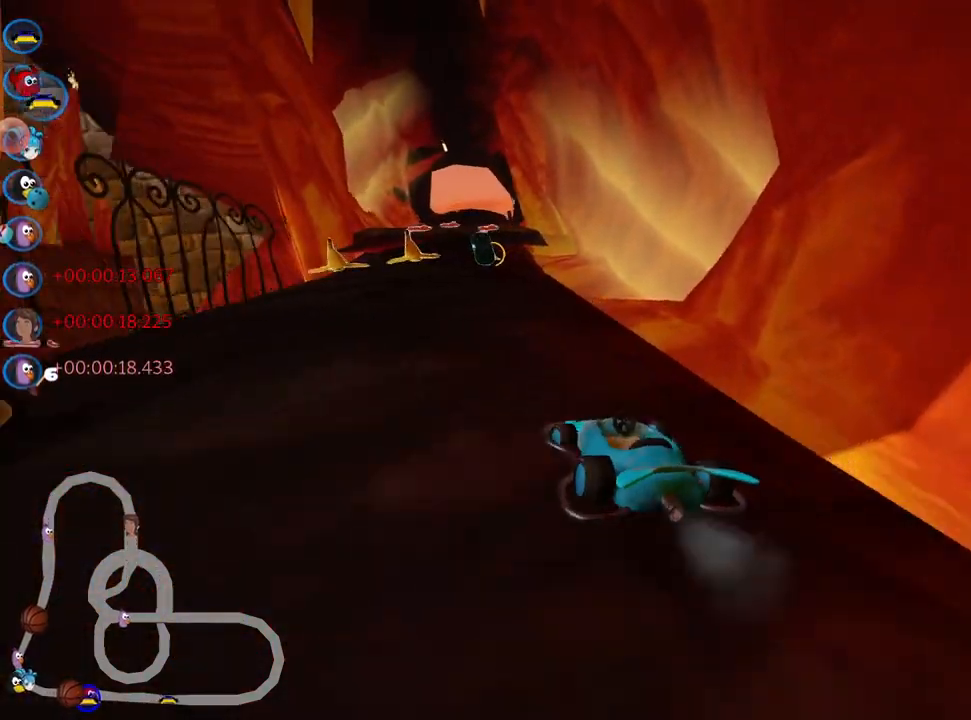
{"keys": ["right", "up"], "events": [[233, "left", "up"], [267, "right", "down"], [450, "skid", "up"]]}
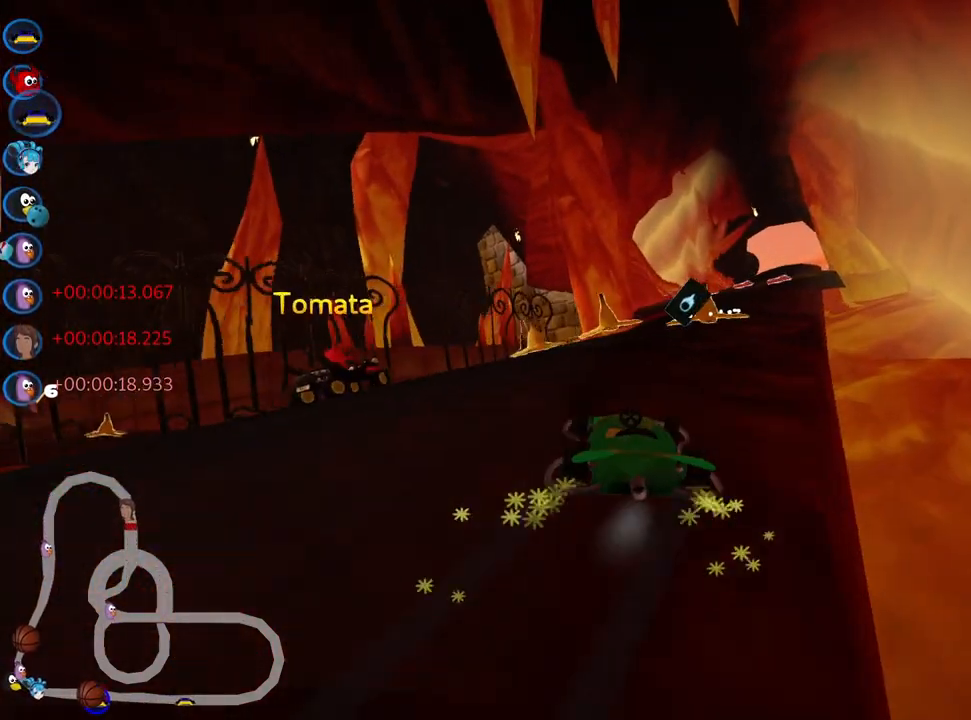
{"keys": ["left", "nitro", "up"], "events": [[217, "right", "up"], [283, "left", "down"], [450, "nitro", "down"]]}
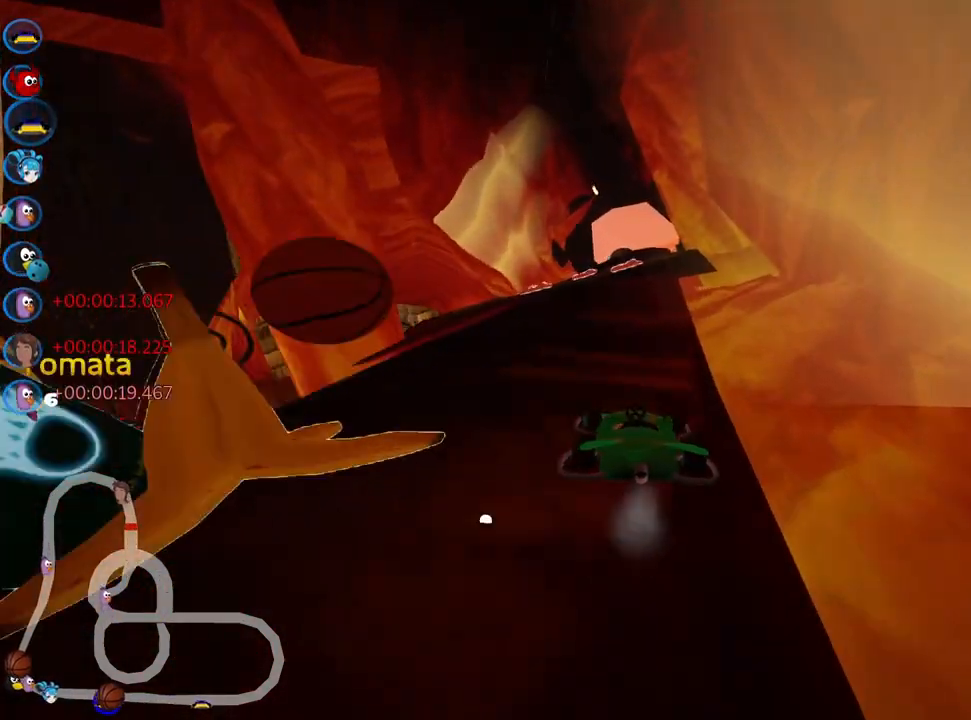
{"keys": ["right", "up"], "events": [[67, "left", "up"], [100, "nitro", "up"], [350, "right", "down"]]}
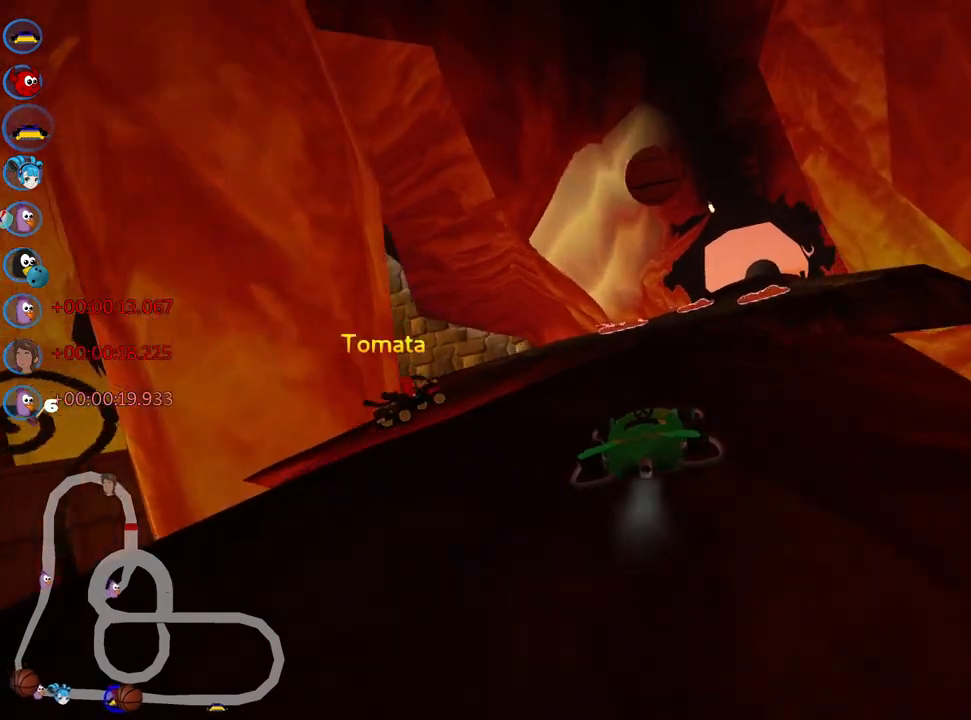
{"keys": ["left", "up"], "events": [[167, "right", "up"], [267, "left", "down"]]}
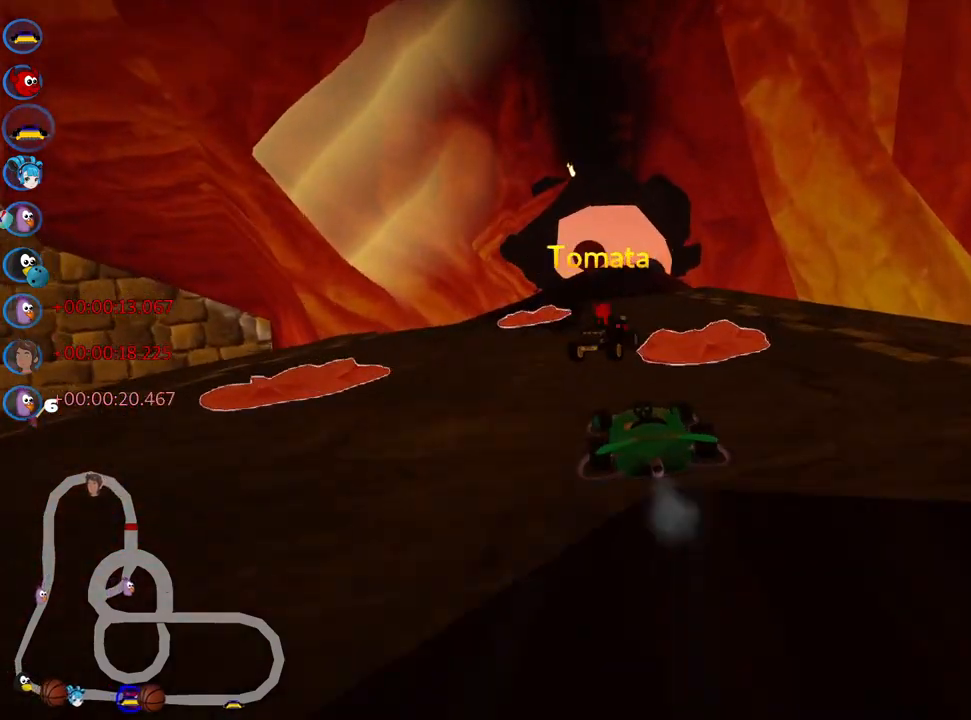
{"keys": ["right", "up"], "events": [[67, "left", "up"], [283, "right", "down"], [317, "skid", "down"], [483, "skid", "up"]]}
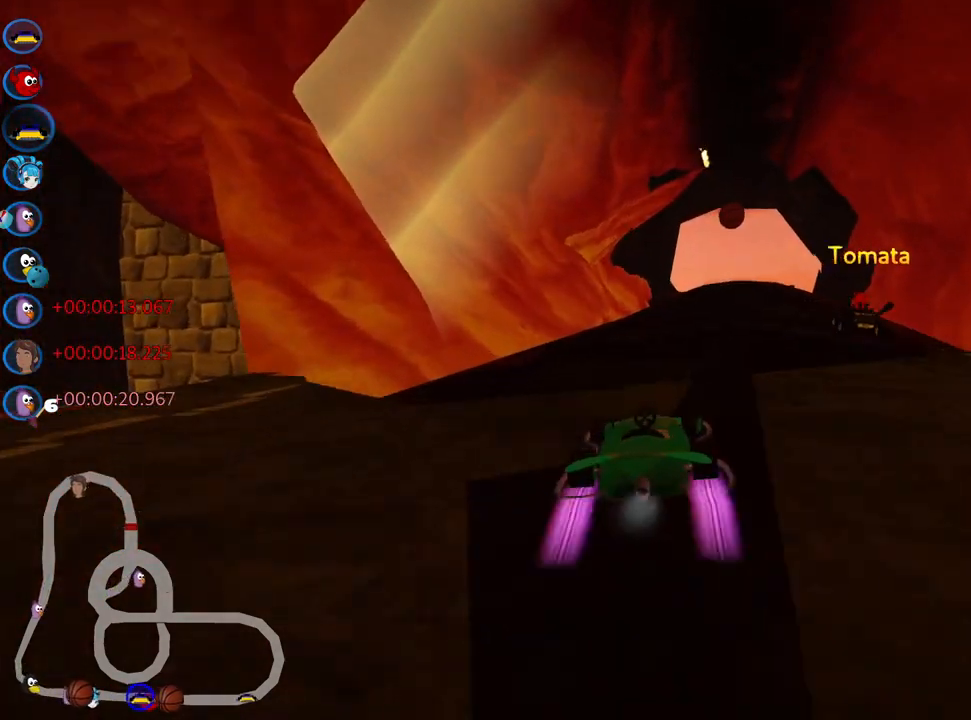
{"keys": ["left", "nitro", "up"], "events": [[33, "right", "up"], [350, "nitro", "down"], [400, "left", "down"]]}
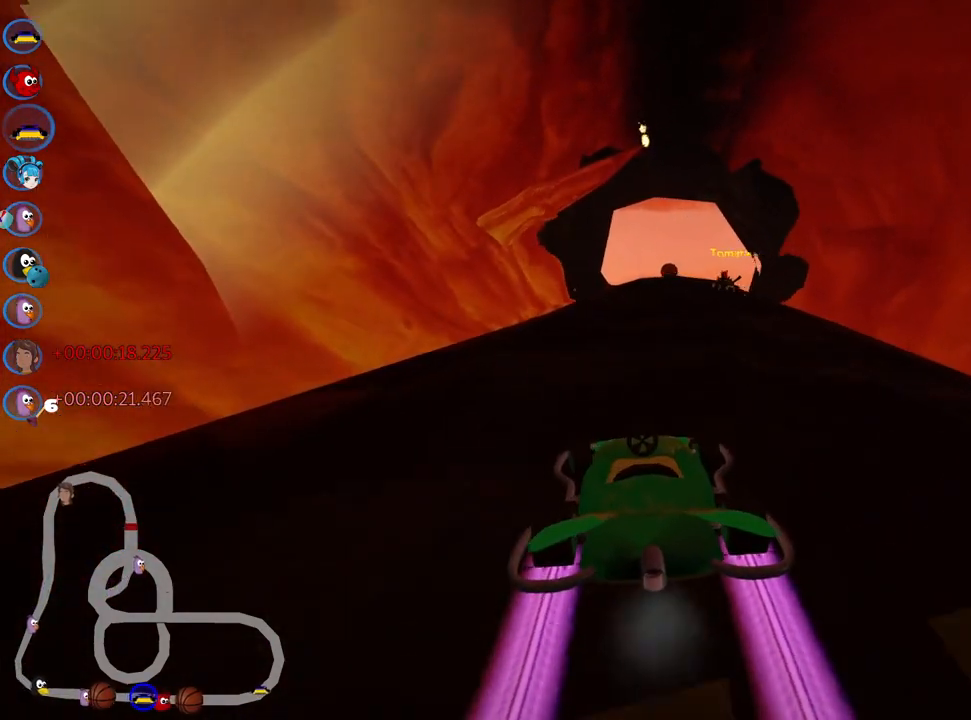
{"keys": ["right", "skid", "up"], "events": [[67, "nitro", "up"], [233, "left", "up"], [400, "skid", "down"], [417, "right", "down"]]}
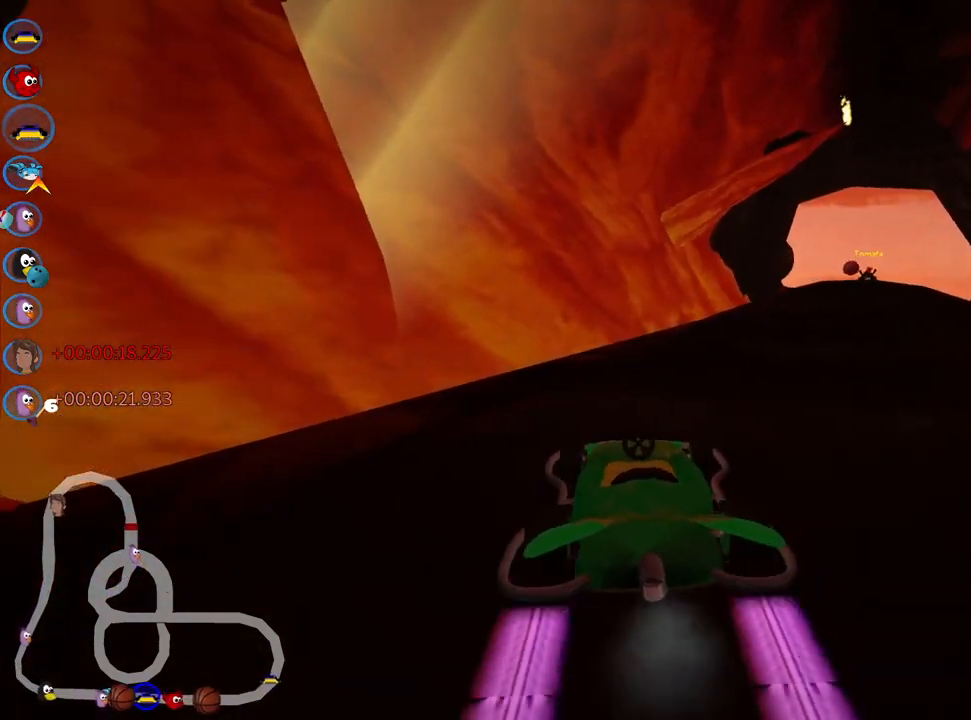
{"keys": ["left", "skid", "up"], "events": [[367, "left", "down"], [417, "right", "up"]]}
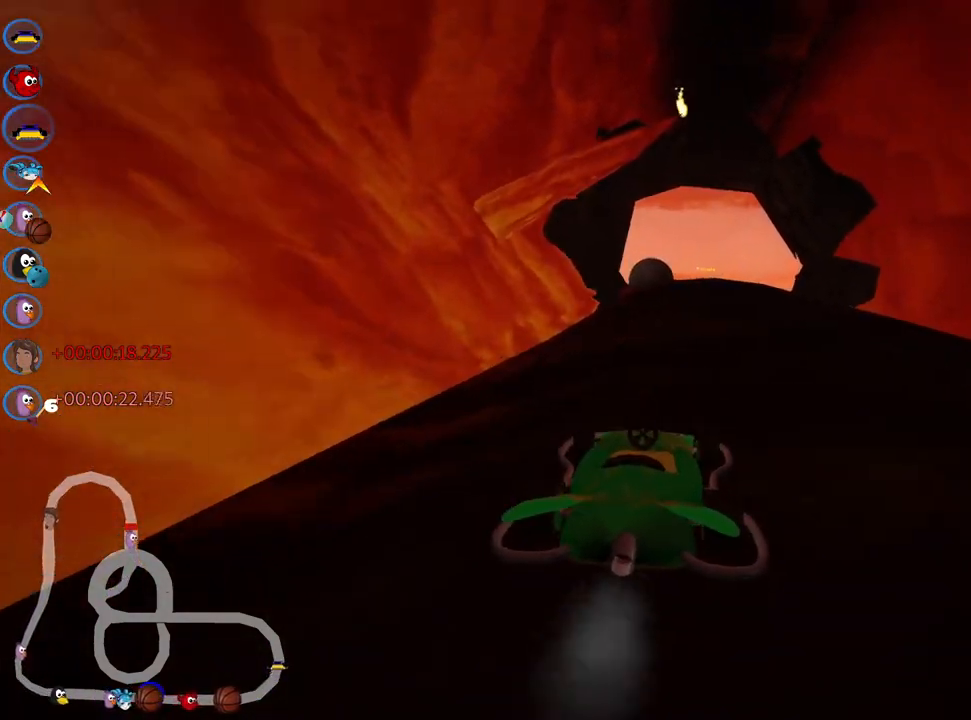
{"keys": ["left", "skid", "up"], "events": []}
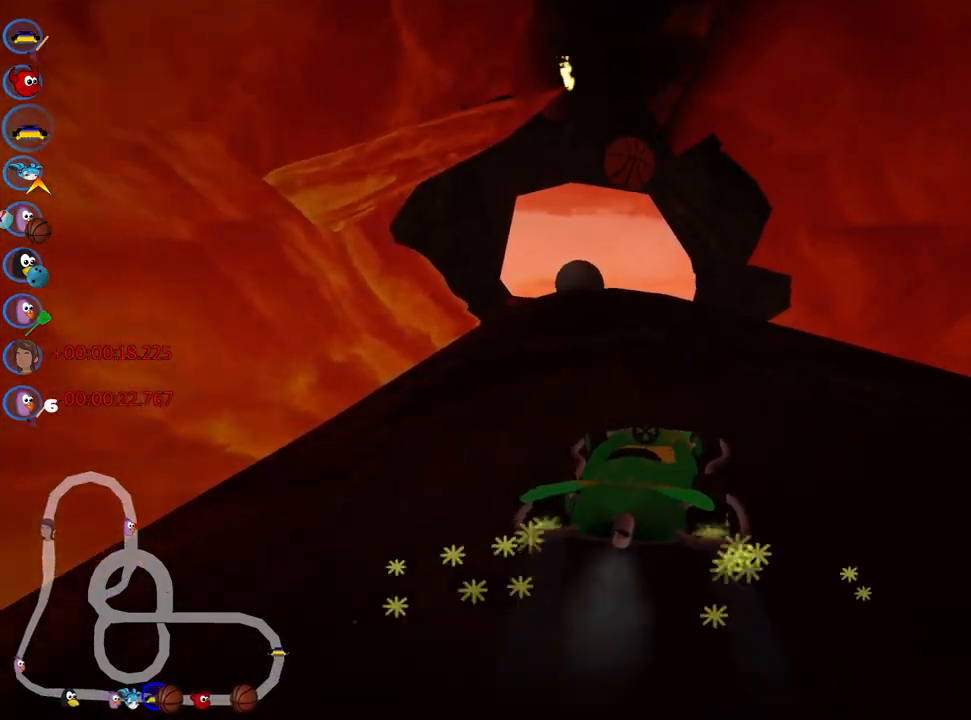
{"keys": ["left", "skid", "up"], "events": []}
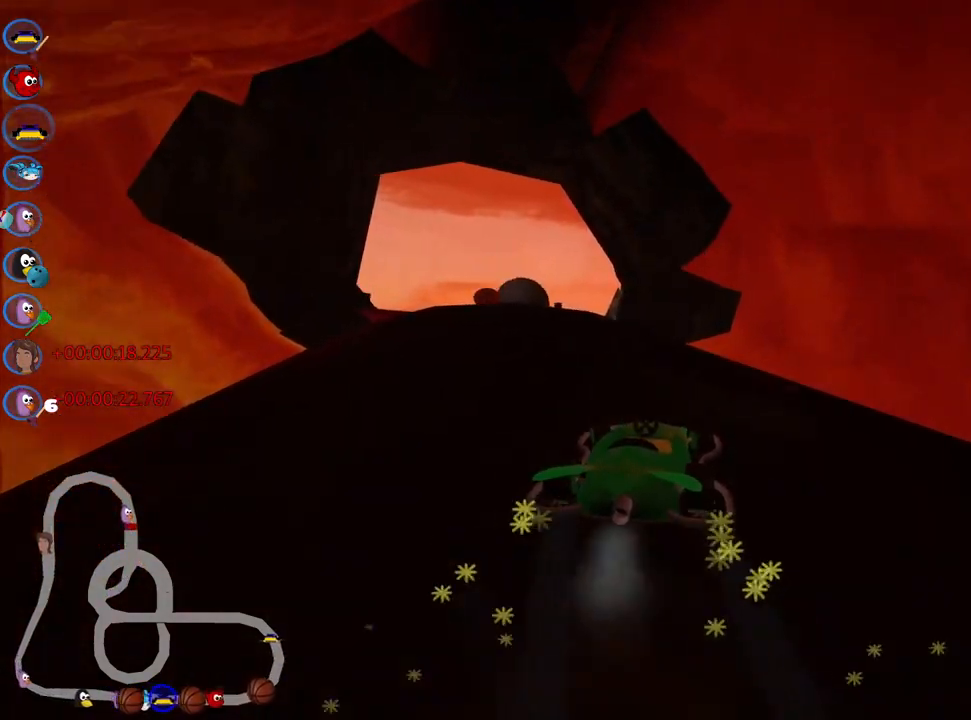
{"keys": ["left", "up"], "events": [[83, "nitro", "down"], [117, "skid", "up"], [333, "nitro", "up"]]}
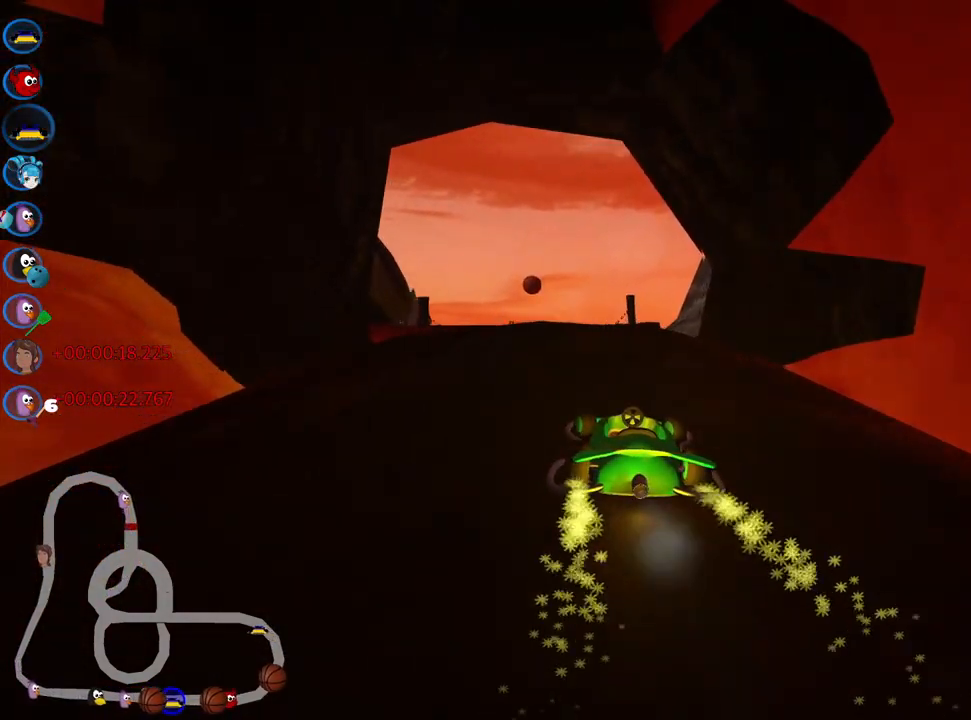
{"keys": ["up"], "events": [[33, "left", "up"]]}
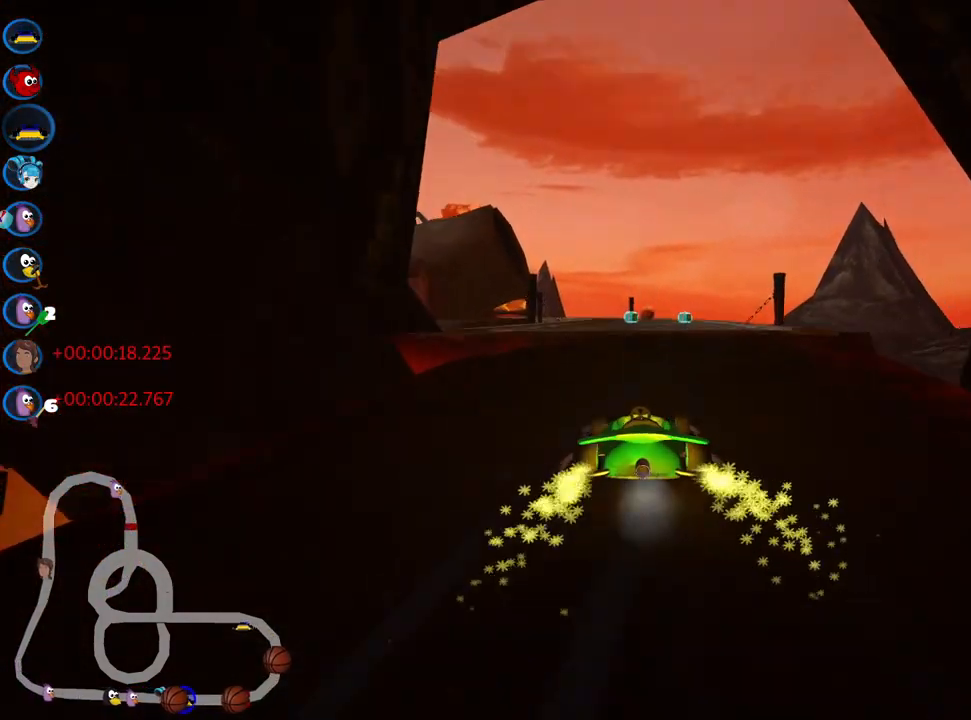
{"keys": ["up"], "events": []}
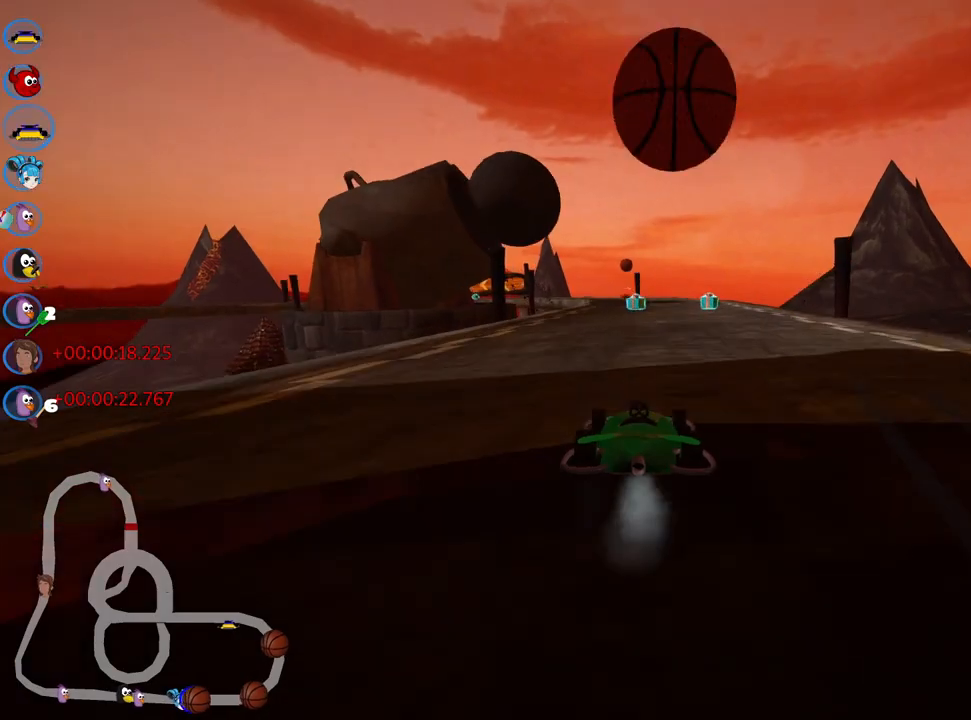
{"keys": ["up"], "events": [[317, "left", "down"], [417, "left", "up"]]}
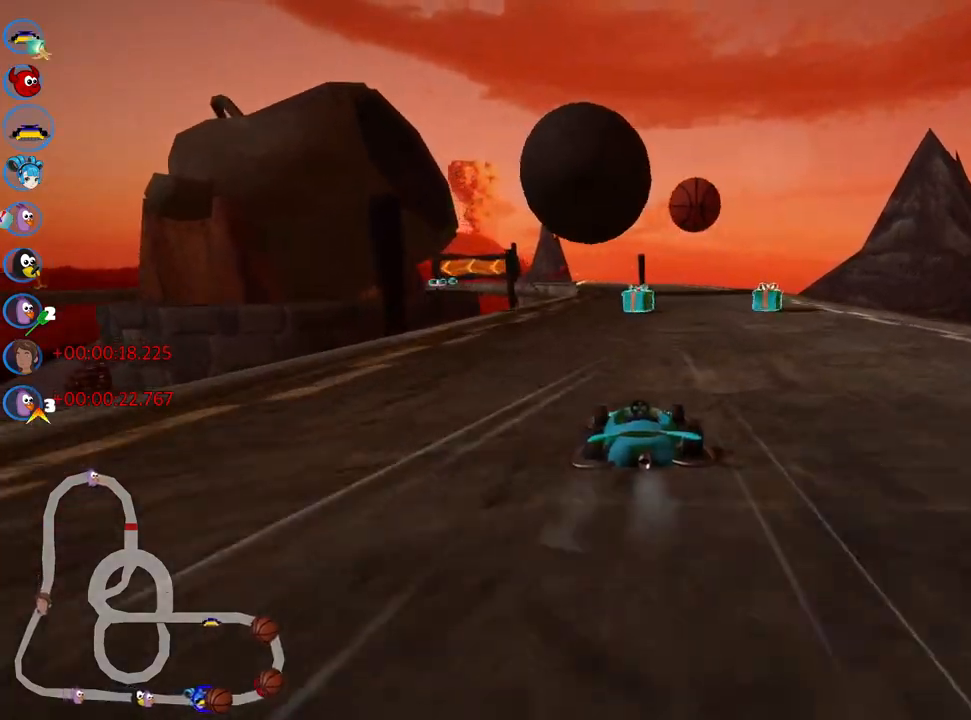
{"keys": ["skid", "up"], "events": [[233, "right", "down"], [467, "right", "up"], [483, "skid", "down"]]}
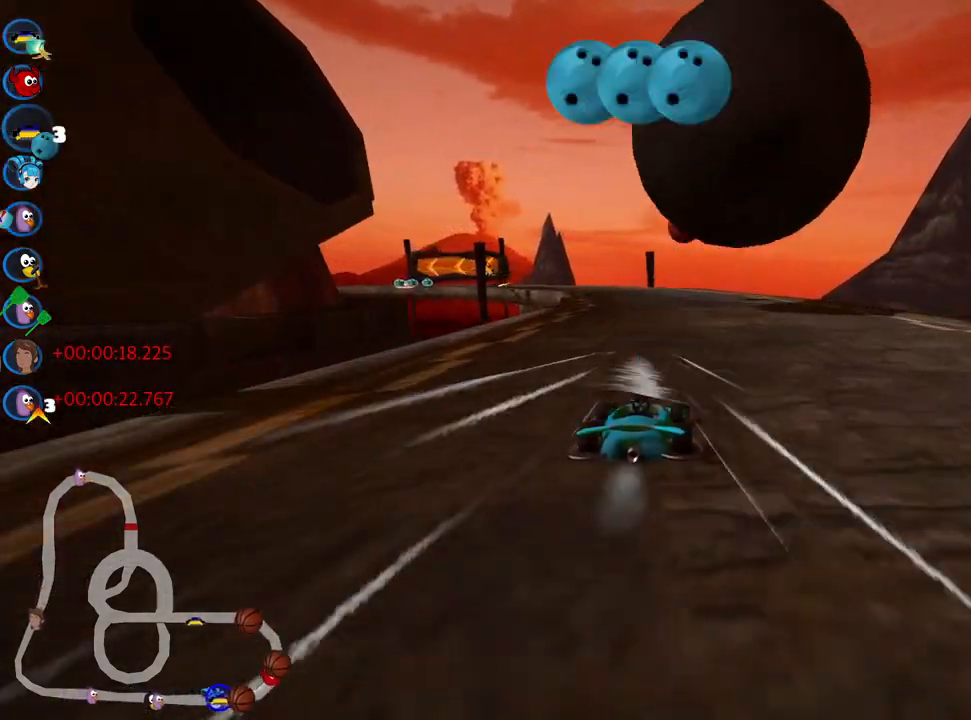
{"keys": ["right", "skid", "up"], "events": [[17, "left", "down"], [200, "left", "up"], [267, "right", "down"]]}
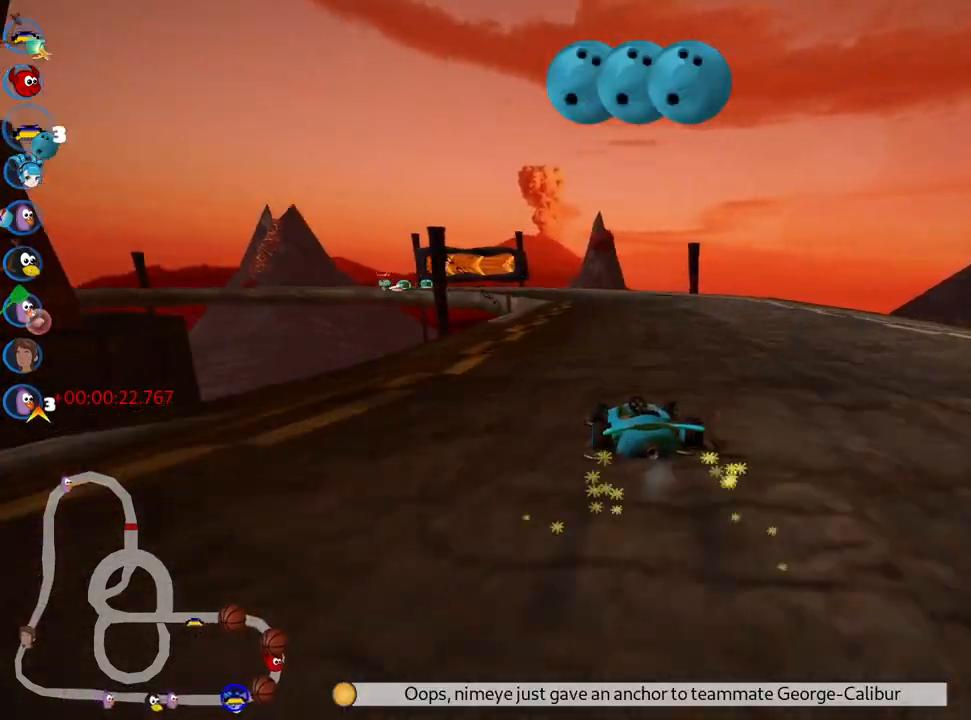
{"keys": ["right", "skid", "up"], "events": []}
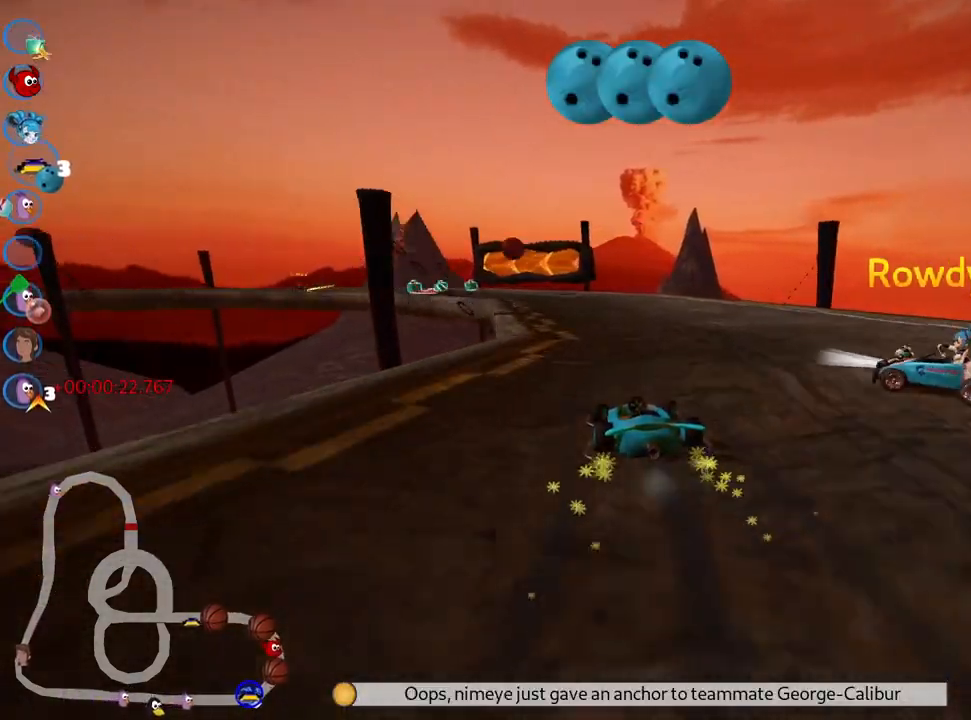
{"keys": ["fire", "skid", "up"], "events": [[83, "left", "down"], [133, "right", "up"], [283, "left", "up"], [450, "fire", "down"]]}
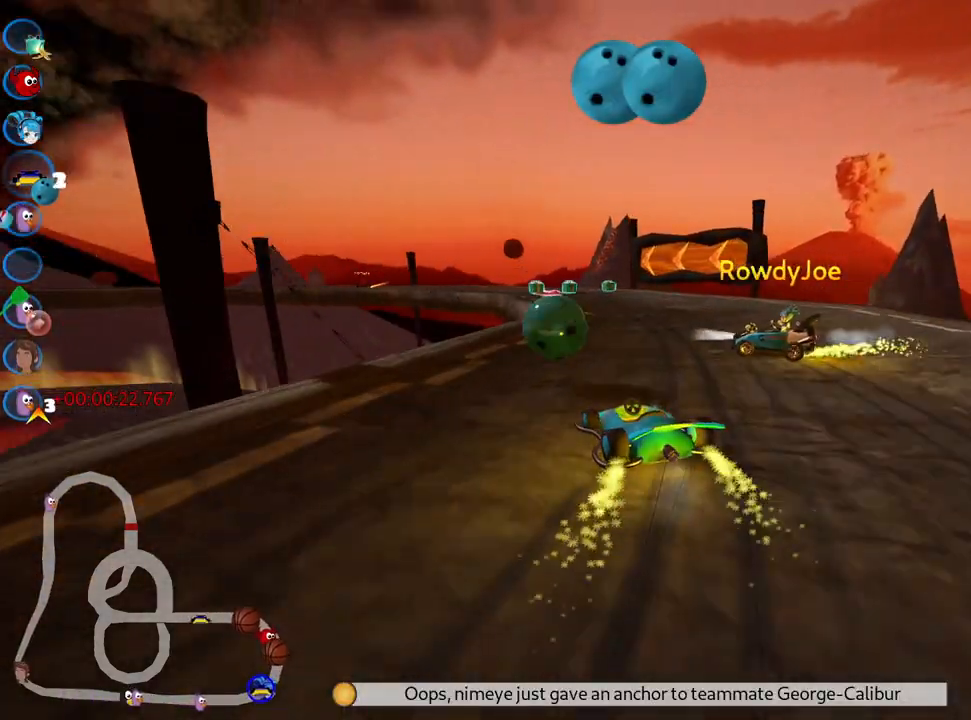
{"keys": ["skid", "up"], "events": [[83, "fire", "up"], [200, "fire", "down"], [333, "fire", "up"]]}
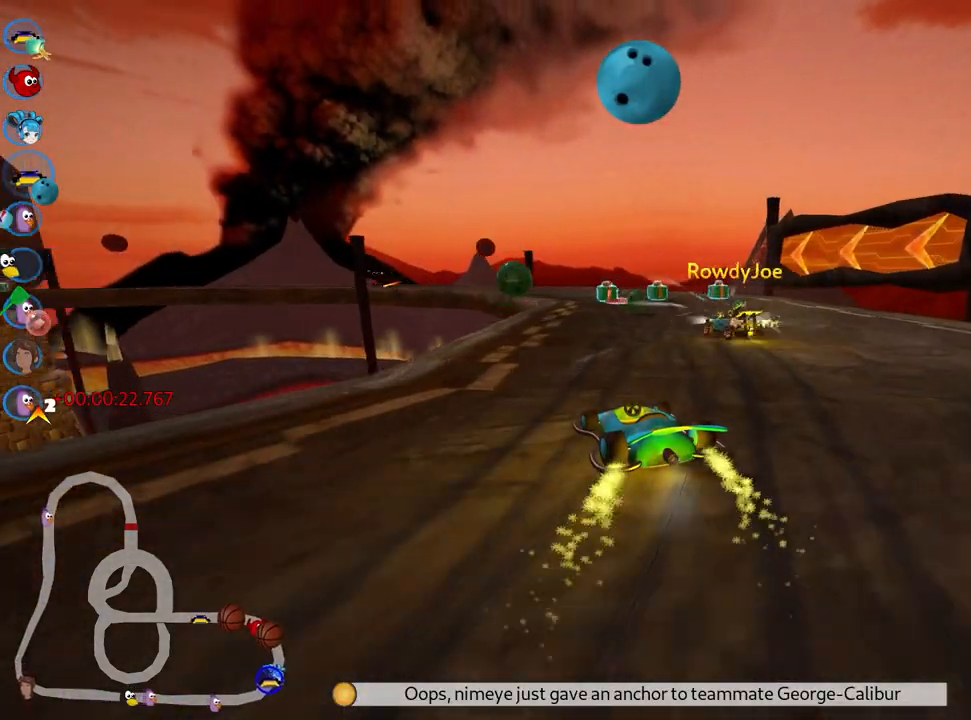
{"keys": ["right", "skid", "up"], "events": [[50, "right", "down"]]}
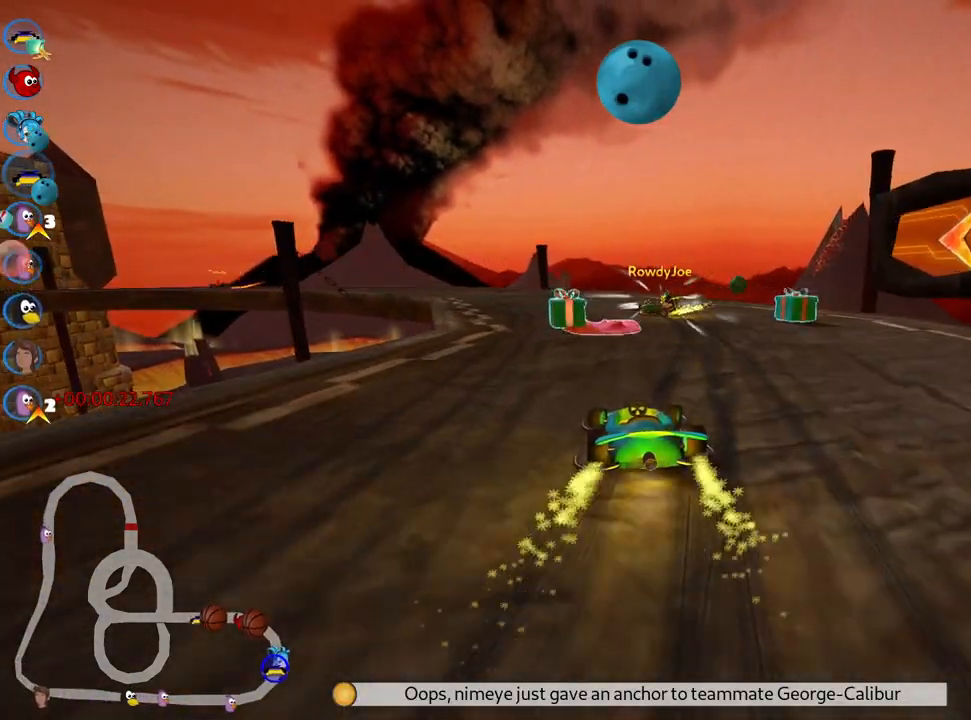
{"keys": ["left", "skid", "up"], "events": [[33, "right", "up"], [50, "left", "down"]]}